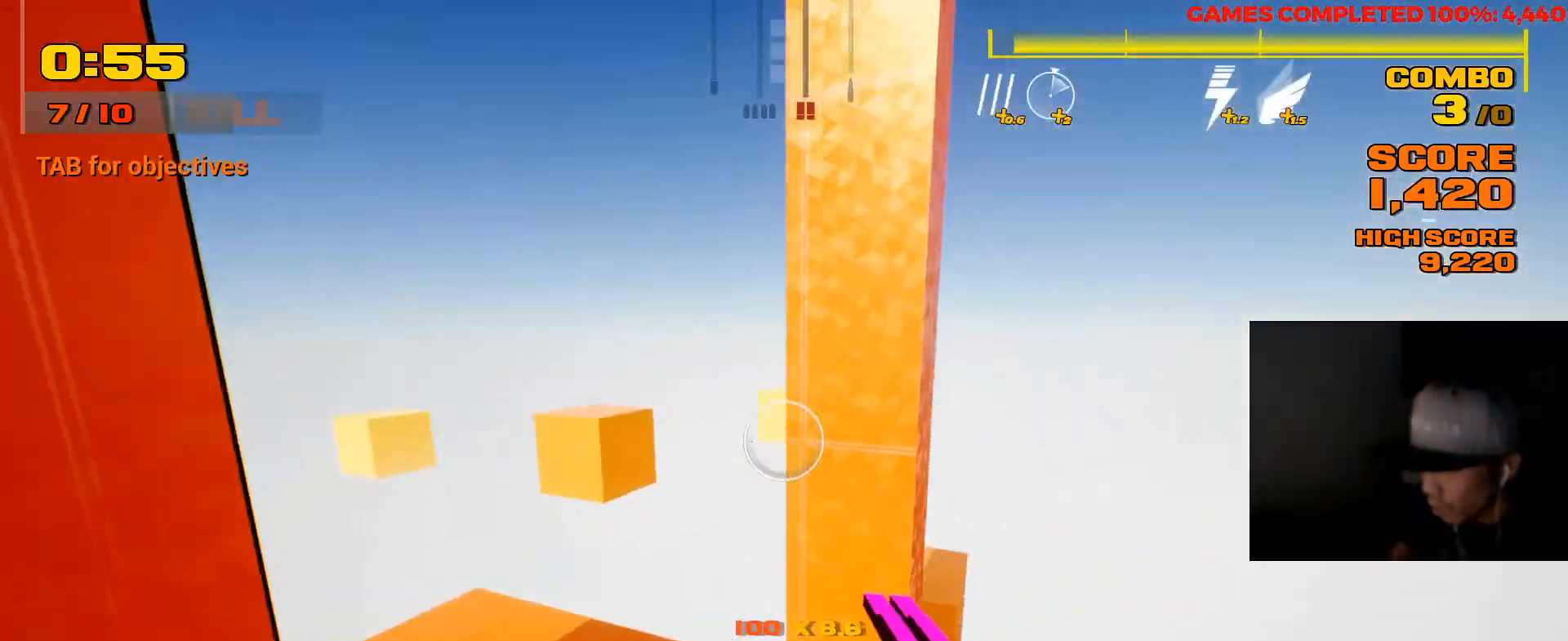
Gameplay with keyboard and mouse; each line is a JSON object with the keys and mouse buttons held at the frame after it. "events" lists presses ("down") and releases ("up") of "1", "2", "3", "4", "5", "a", "alt", "c", "ctrl", "d", "e", "f", "q", "r", "s", "shift", "space", "tab", "v", "w", "x", "z", "mouse_left", "mouse_middle", "mouse_right", "mouse_wheel_up" and "mouse_wheel_down" between this image and that frame as [ms after this image, input, new state], when the widget could be followed in between. "mouse_left", "mouse_middle", "mouse_right", "mouse_wheel_up", "mouse_wheel_down" = the "left", "middle", "right", "wheel_up", "wheel_down" buttons of the "mouse" list. No other keys are recorded. Not read: mouse_move.
{"keys": ["d"], "mouse": [], "events": []}
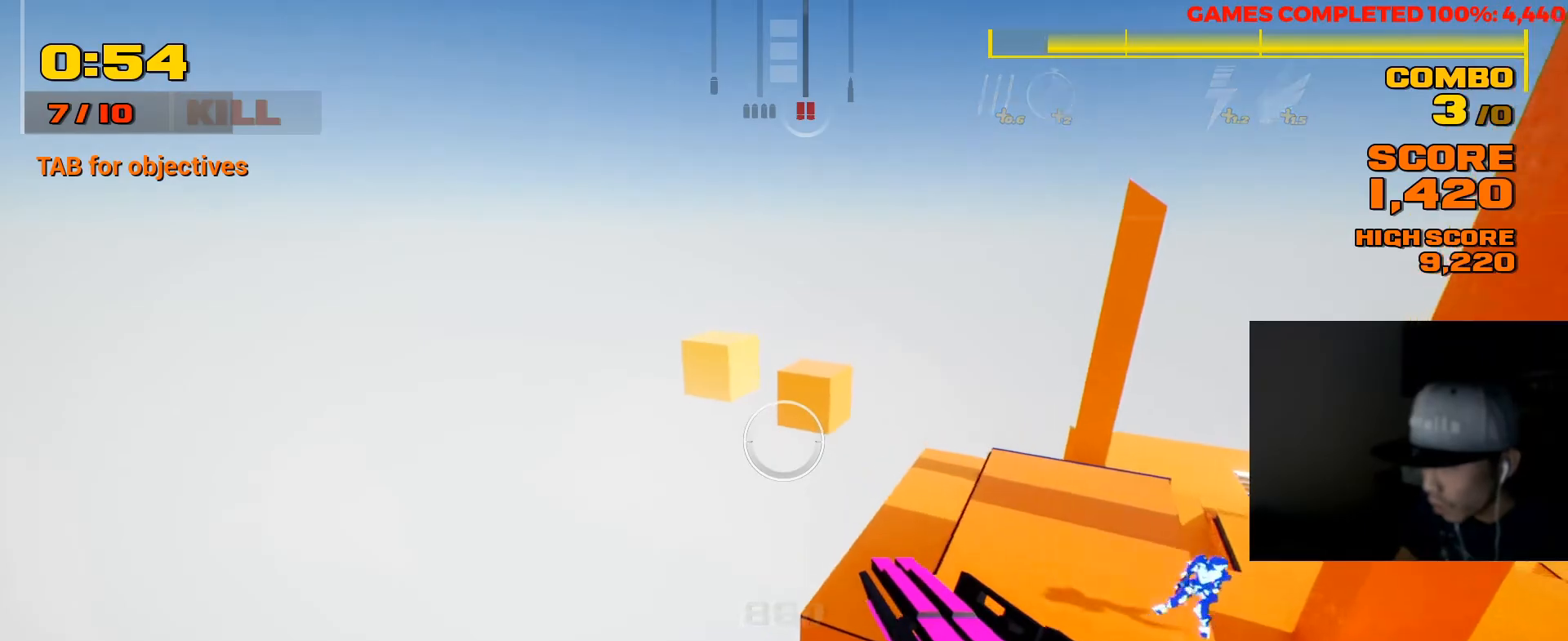
{"keys": ["d", "w"], "mouse": [], "events": [[133, "w", "down"]]}
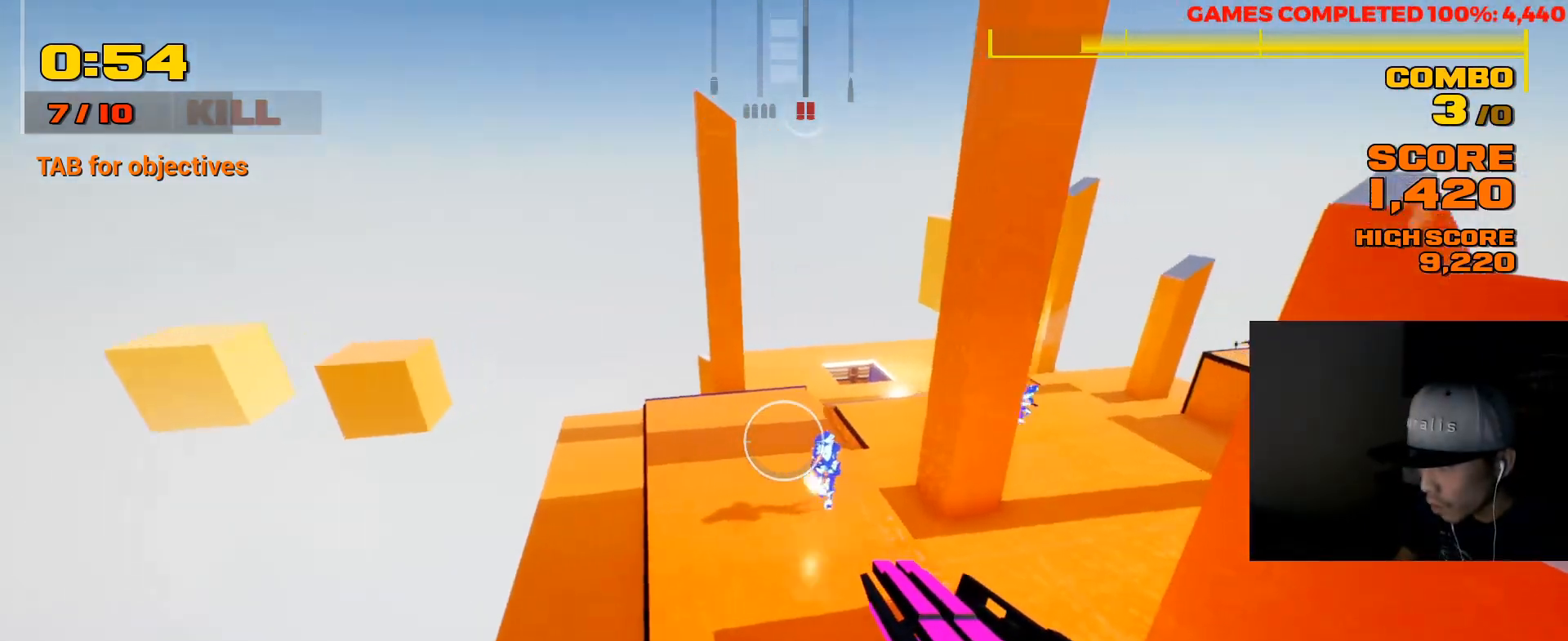
{"keys": ["a", "w"], "mouse": [], "events": [[100, "mouse_left", "down"], [133, "d", "up"], [233, "mouse_left", "up"], [300, "a", "down"]]}
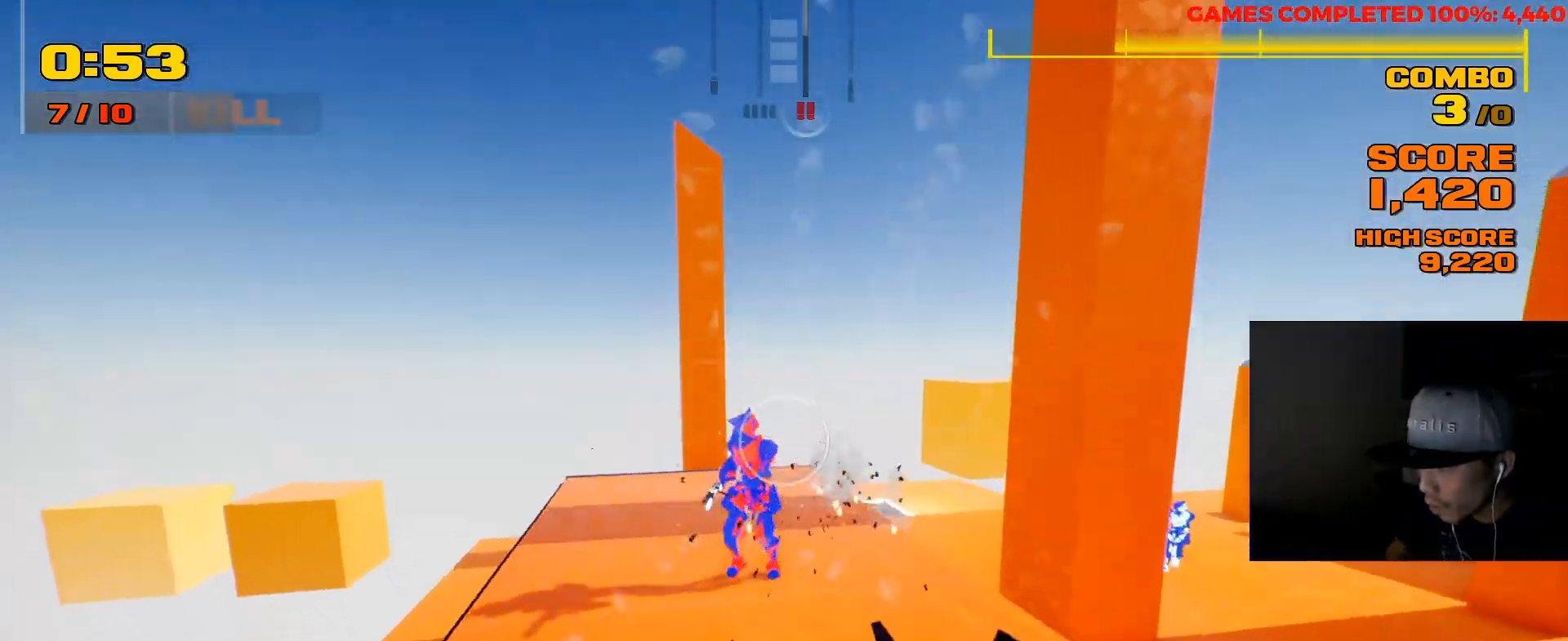
{"keys": ["a", "r", "w"], "mouse": [], "events": [[183, "w", "up"], [350, "w", "down"], [483, "r", "down"]]}
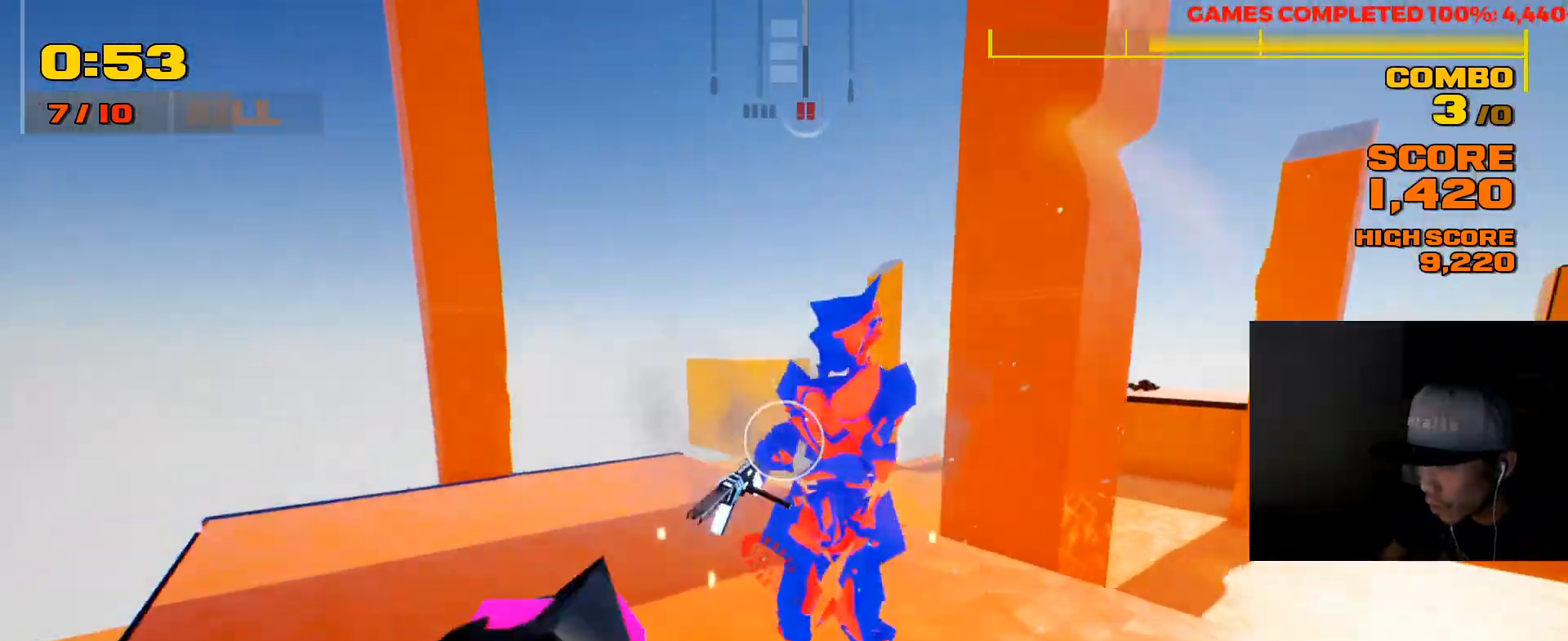
{"keys": ["d", "w"], "mouse": [], "events": [[83, "r", "up"], [233, "a", "up"], [400, "d", "down"], [400, "w", "up"], [500, "w", "down"]]}
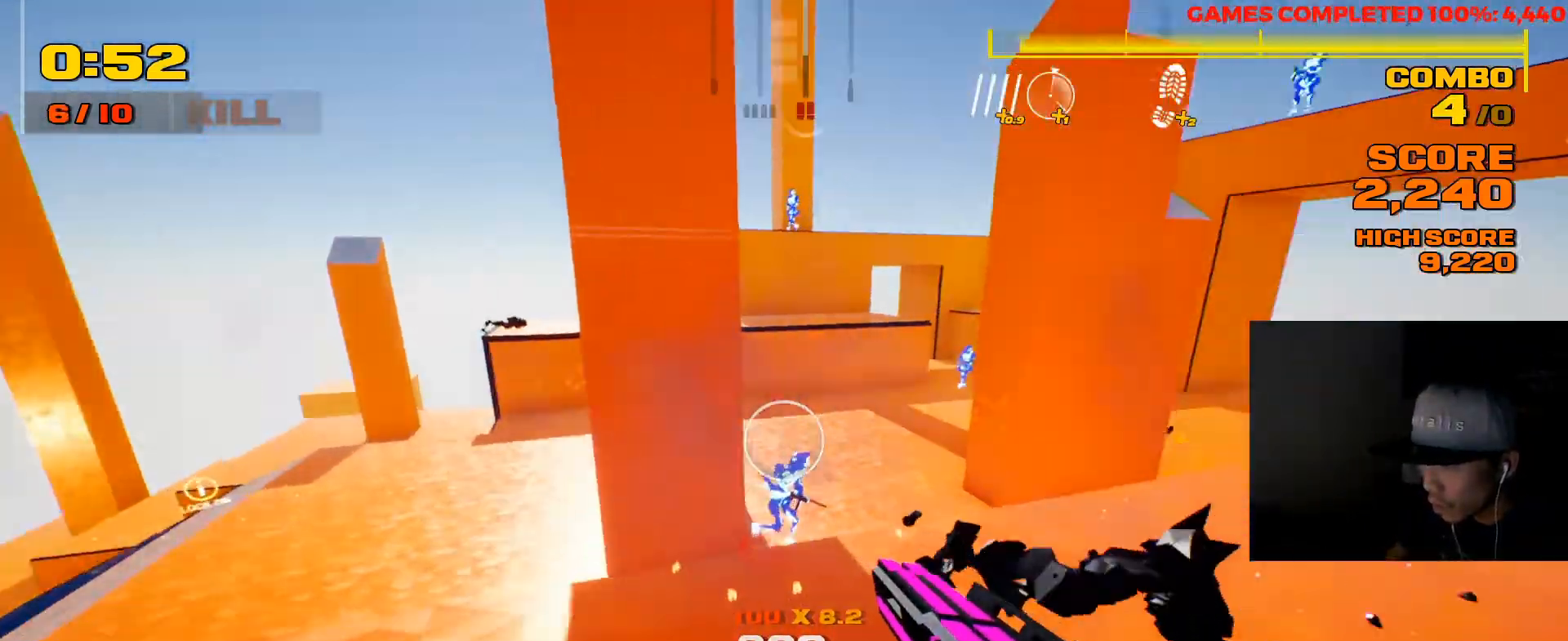
{"keys": ["d", "w"], "mouse": [], "events": []}
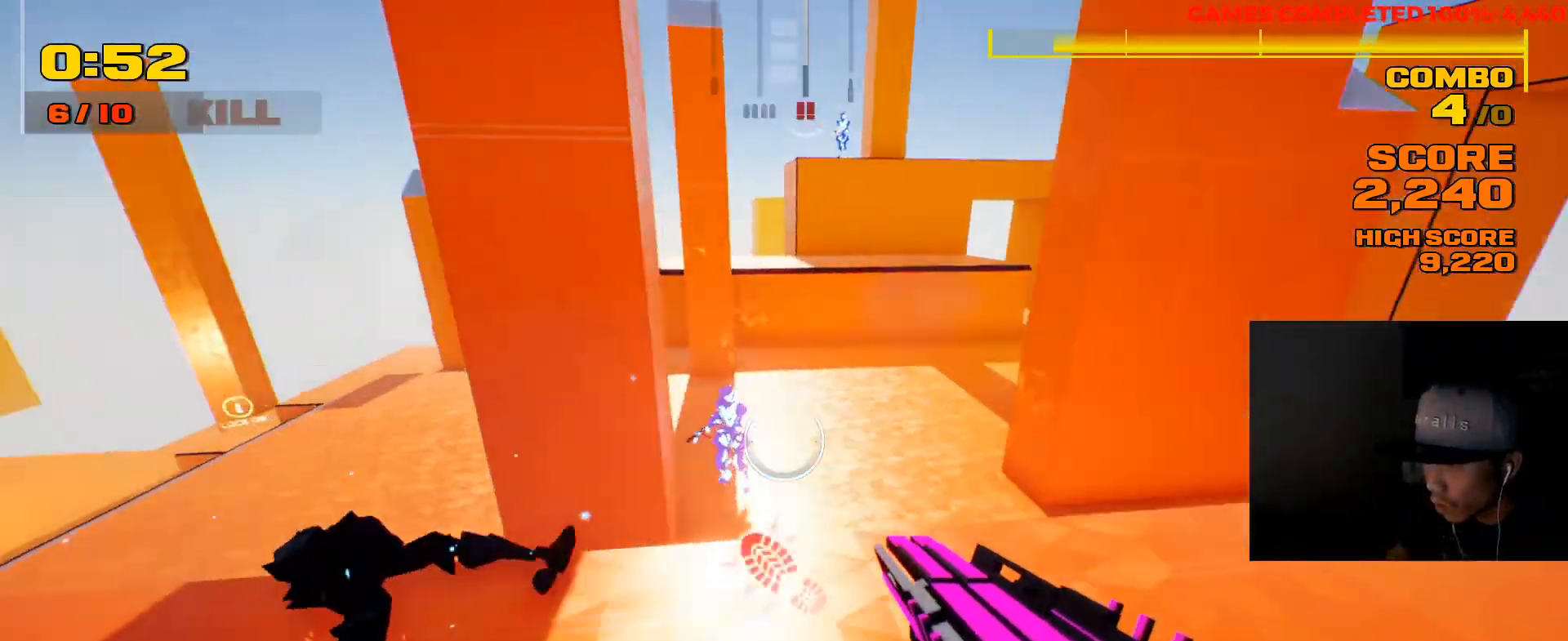
{"keys": ["d"], "mouse": [], "events": [[117, "w", "up"], [183, "mouse_left", "down"], [350, "mouse_left", "up"]]}
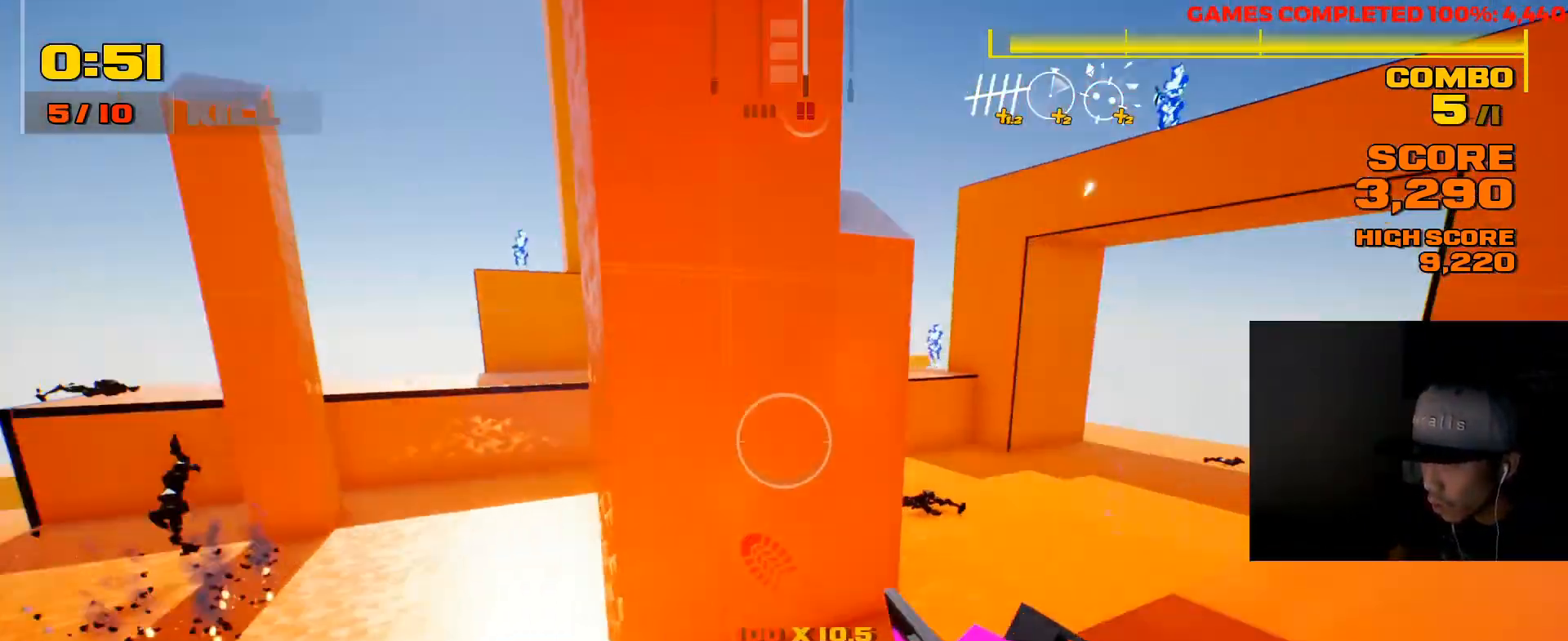
{"keys": ["d"], "mouse": [], "events": []}
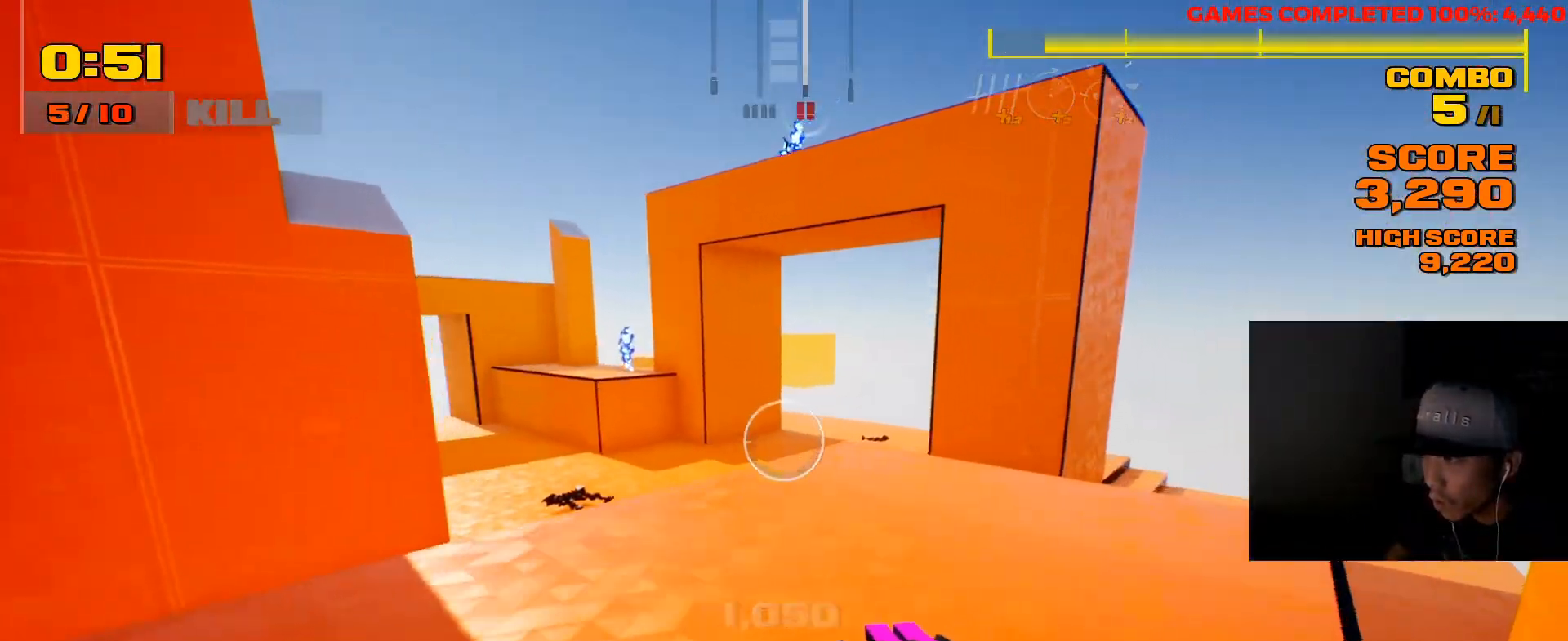
{"keys": ["w"], "mouse": [], "events": [[33, "w", "down"], [167, "d", "up"], [167, "w", "up"], [400, "w", "down"]]}
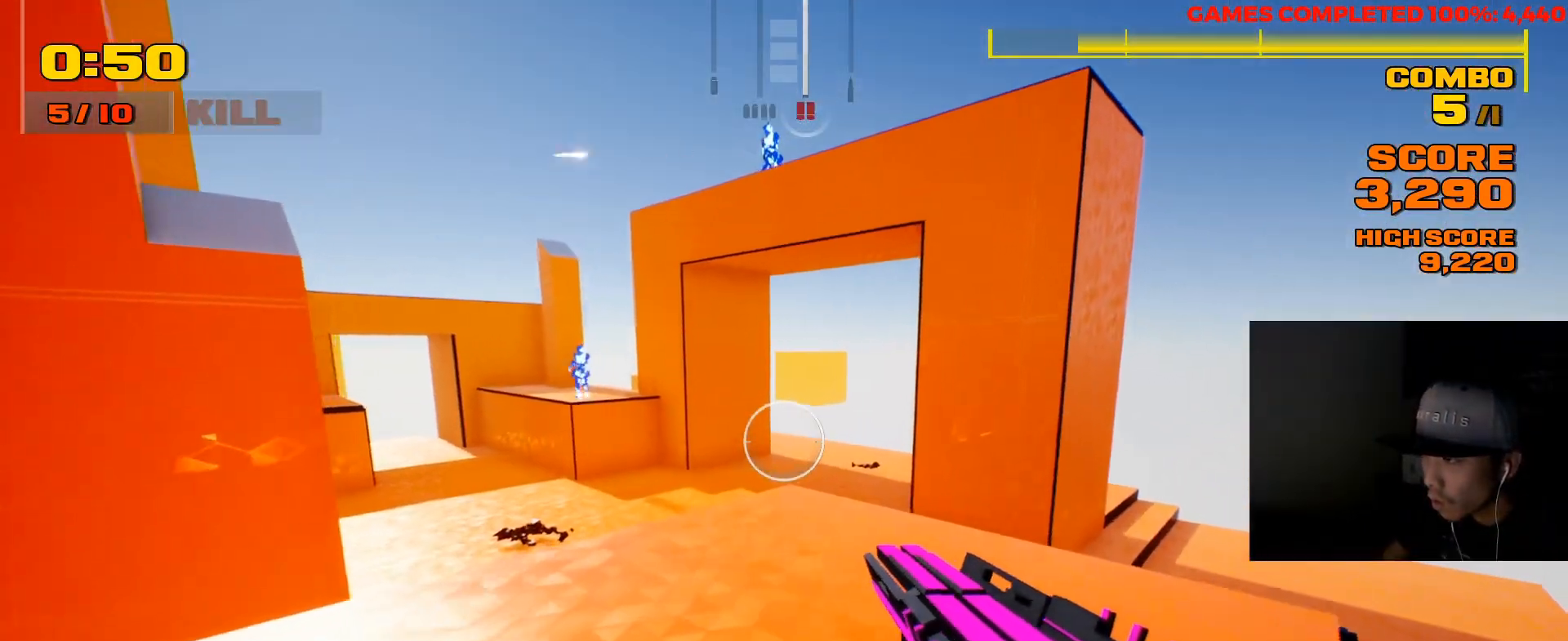
{"keys": ["w"], "mouse": [], "events": []}
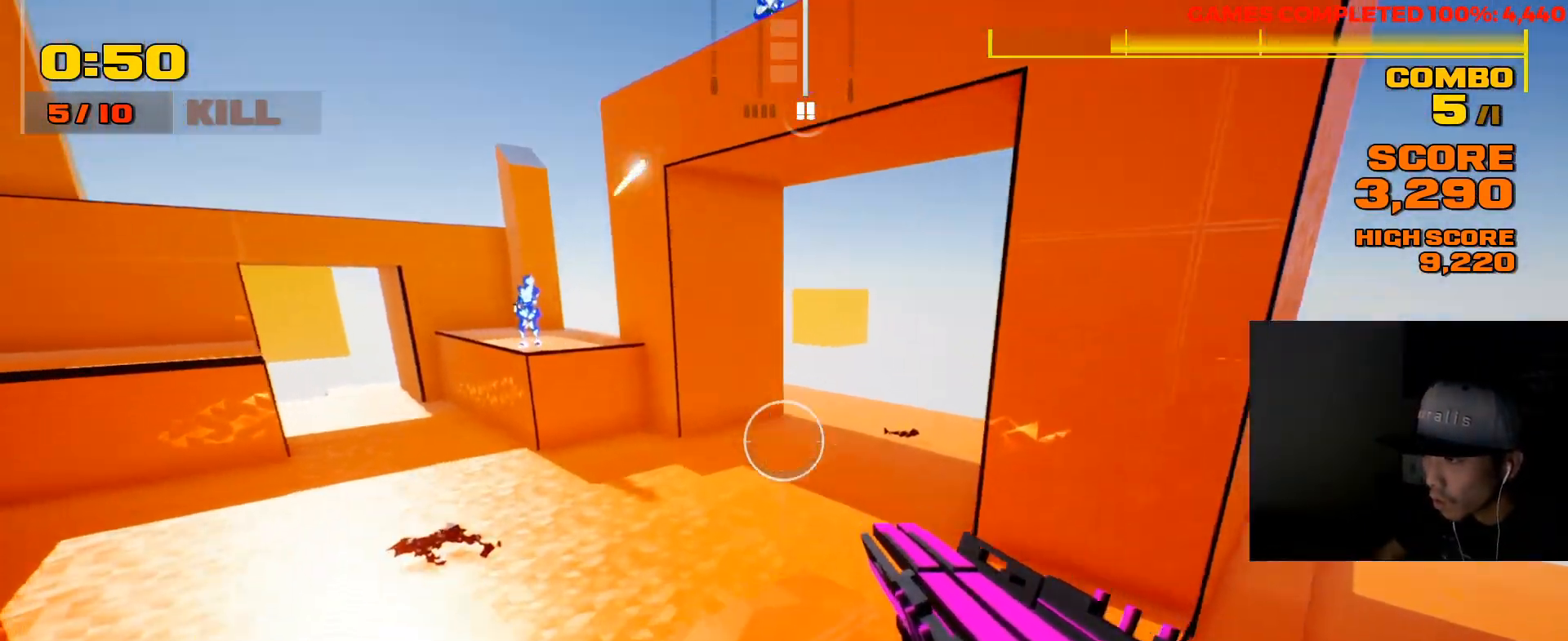
{"keys": ["w"], "mouse": [], "events": [[83, "space", "down"], [117, "mouse_right", "down"], [217, "mouse_right", "up"], [217, "space", "up"]]}
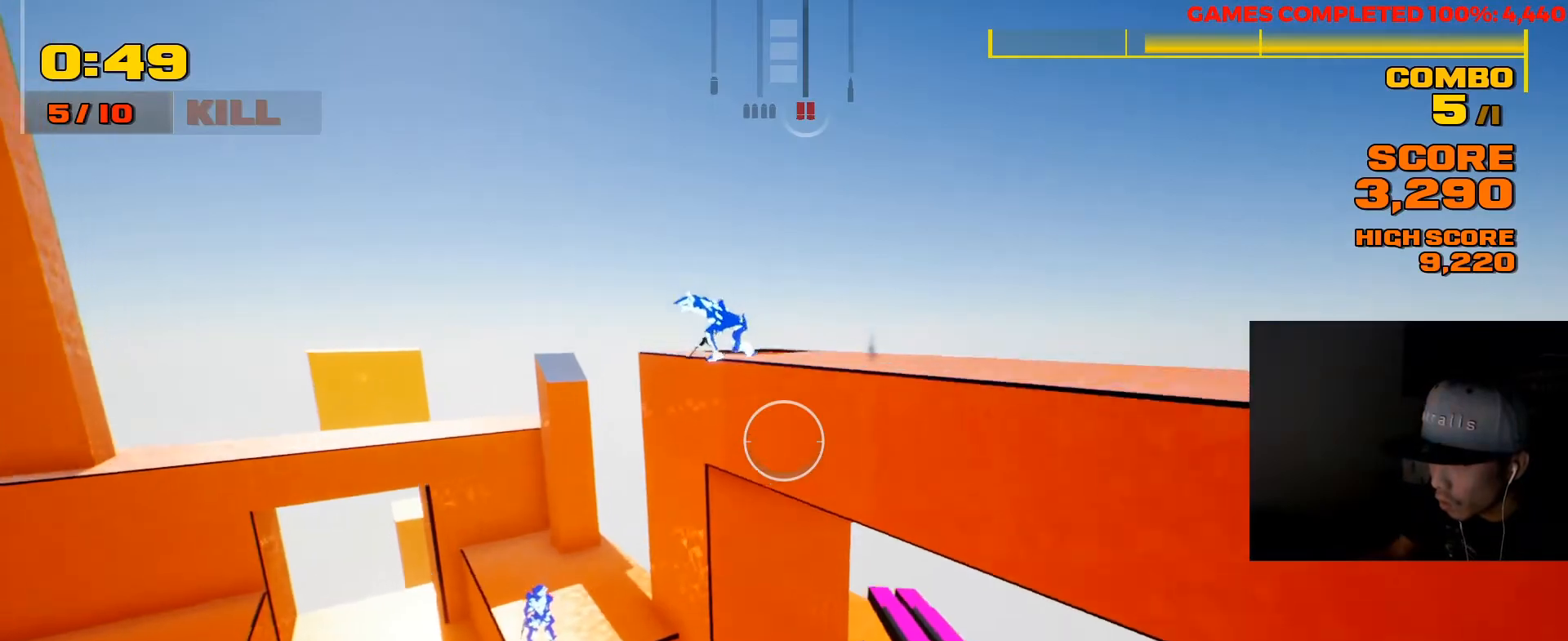
{"keys": ["w"], "mouse": ["left"], "events": [[433, "mouse_left", "down"]]}
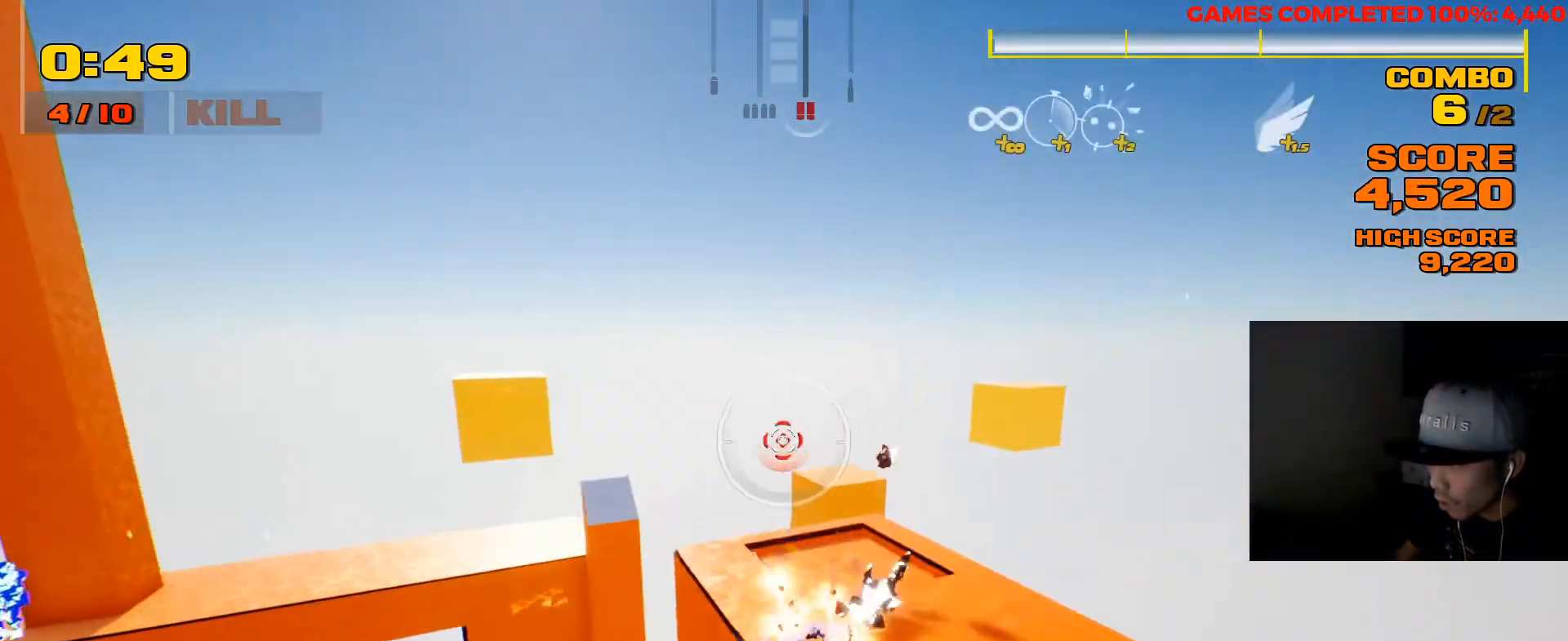
{"keys": ["w"], "mouse": [], "events": [[33, "d", "down"], [33, "w", "up"], [67, "mouse_left", "up"], [300, "d", "up"], [367, "a", "down"], [450, "a", "up"], [500, "w", "down"]]}
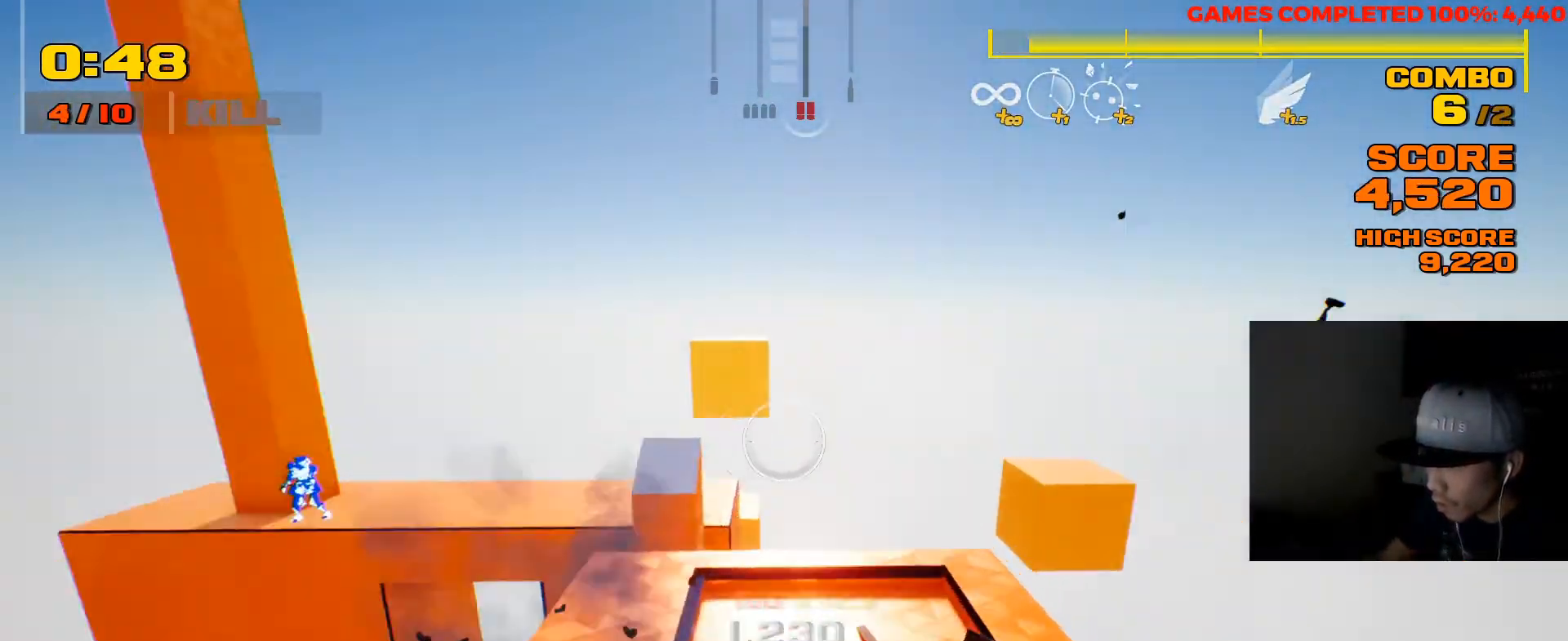
{"keys": ["a"], "mouse": [], "events": [[100, "w", "up"], [417, "a", "down"]]}
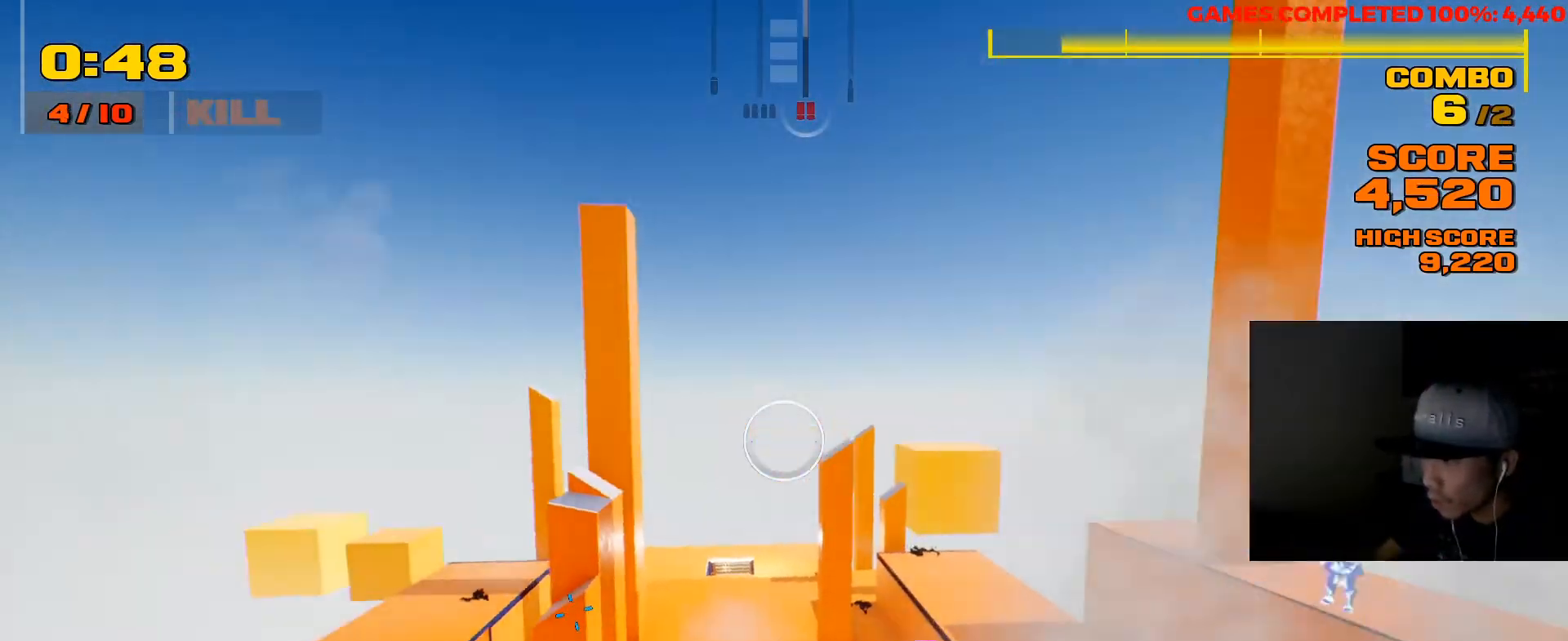
{"keys": [], "mouse": [], "events": [[117, "w", "down"], [283, "w", "up"], [433, "a", "up"]]}
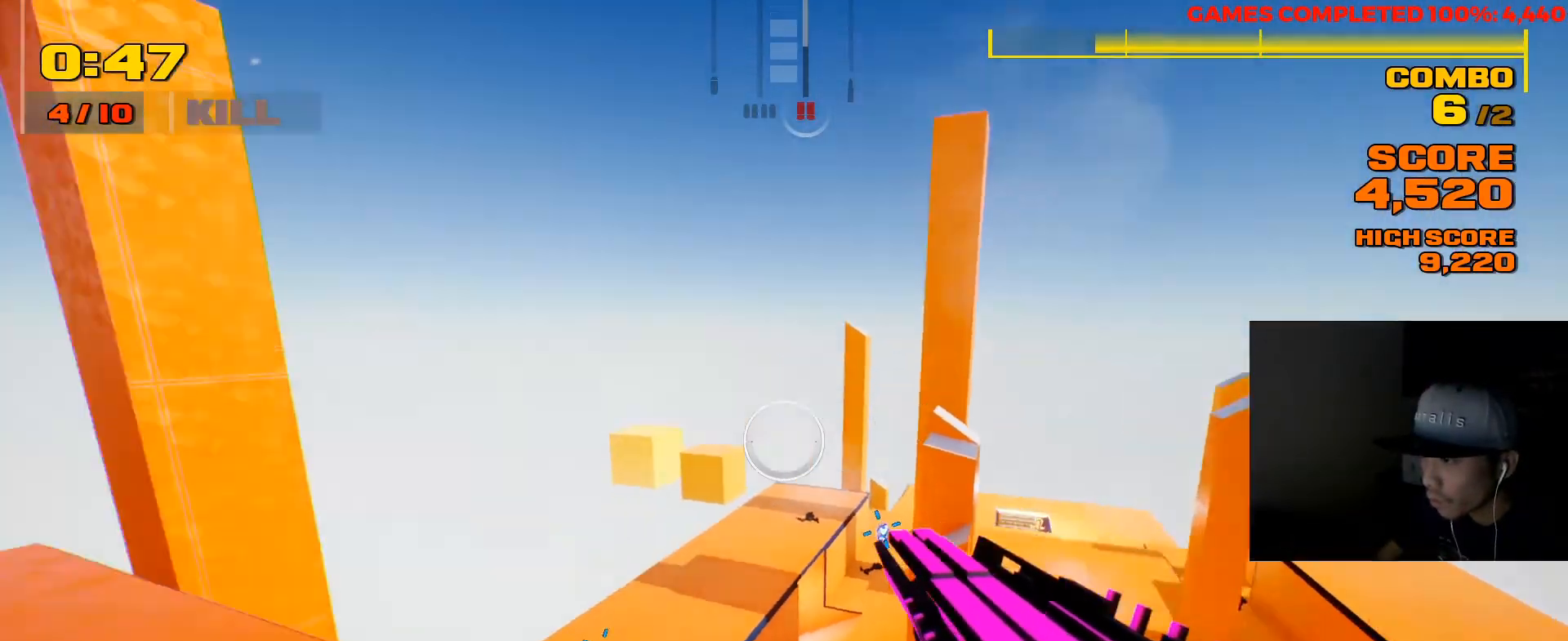
{"keys": ["a", "w"], "mouse": [], "events": [[167, "a", "down"], [267, "w", "down"], [300, "a", "up"], [467, "a", "down"]]}
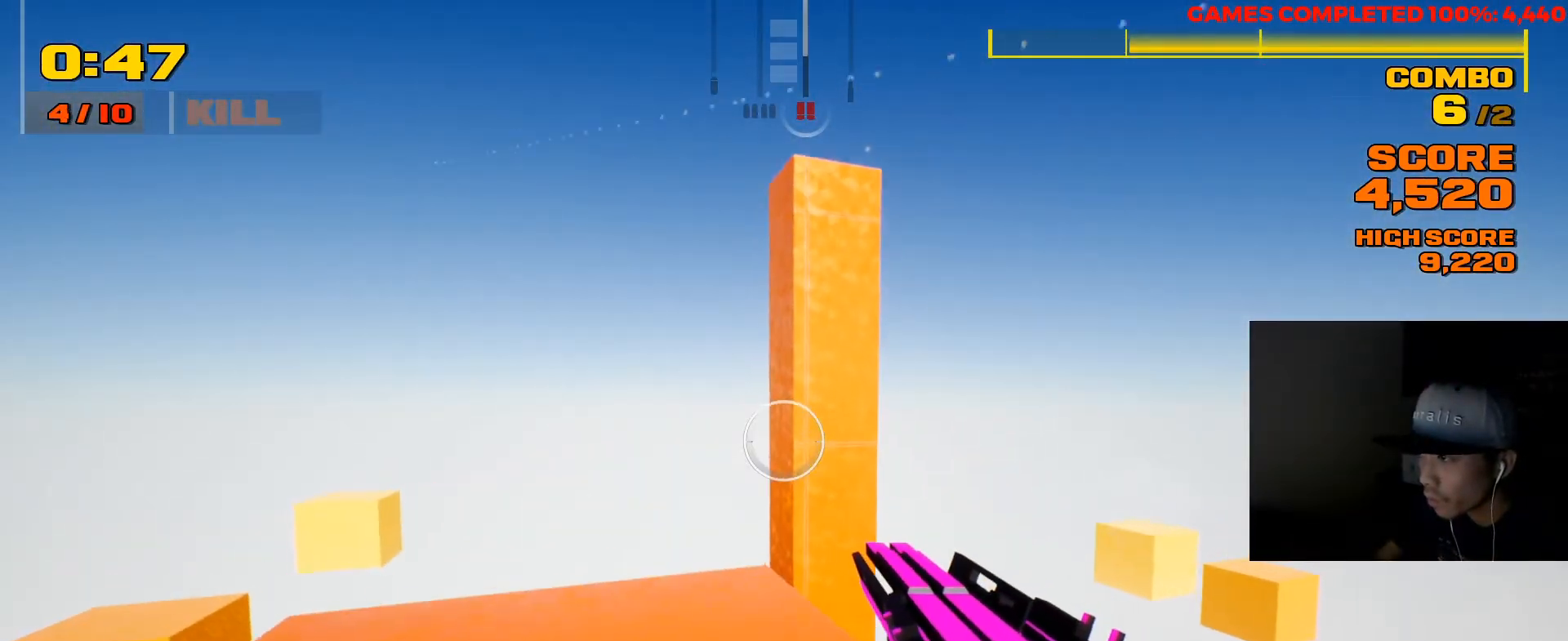
{"keys": [], "mouse": [], "events": [[317, "a", "up"], [450, "w", "up"]]}
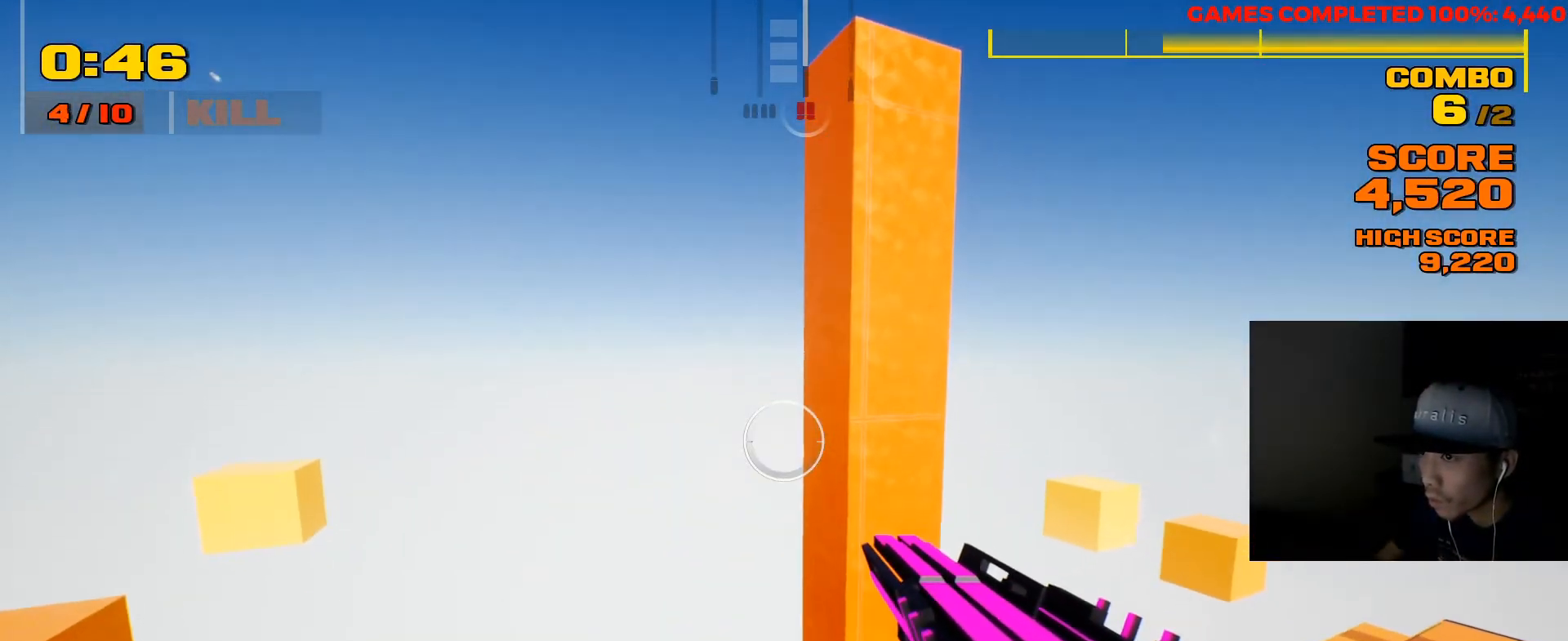
{"keys": [], "mouse": [], "events": []}
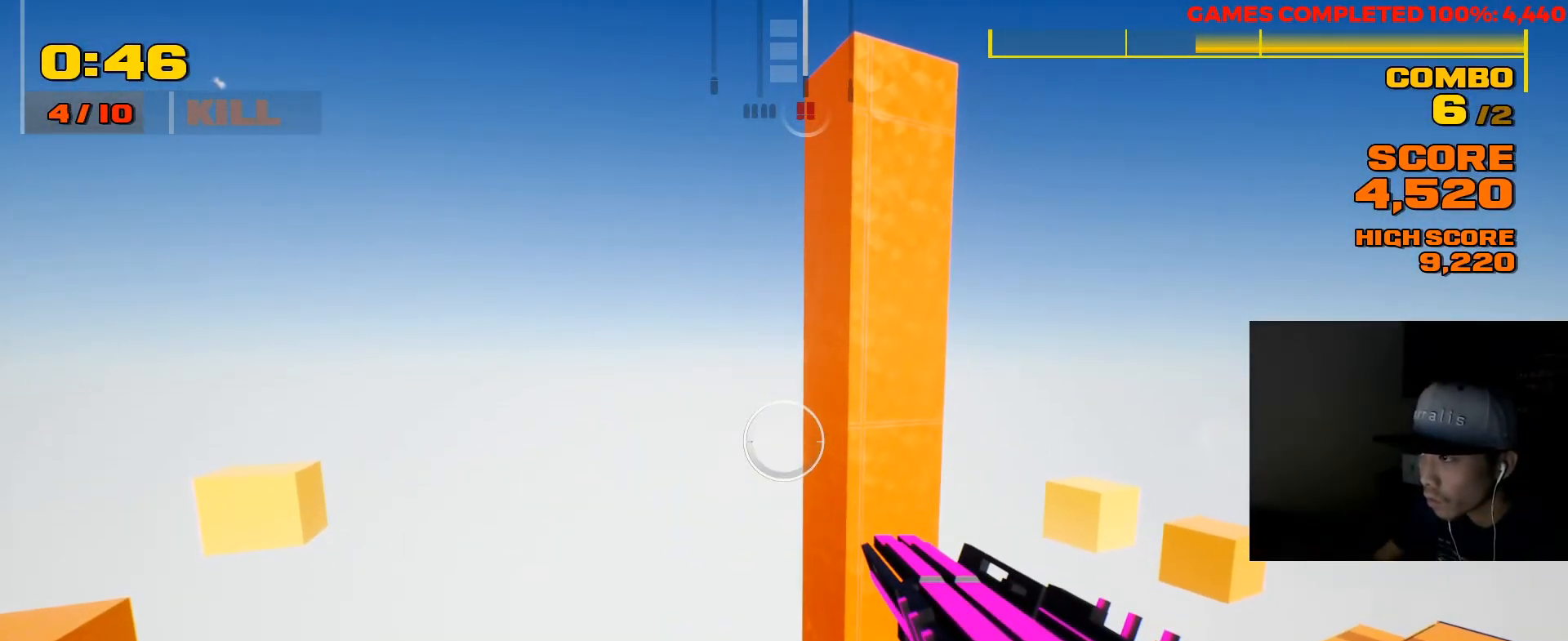
{"keys": [], "mouse": [], "events": []}
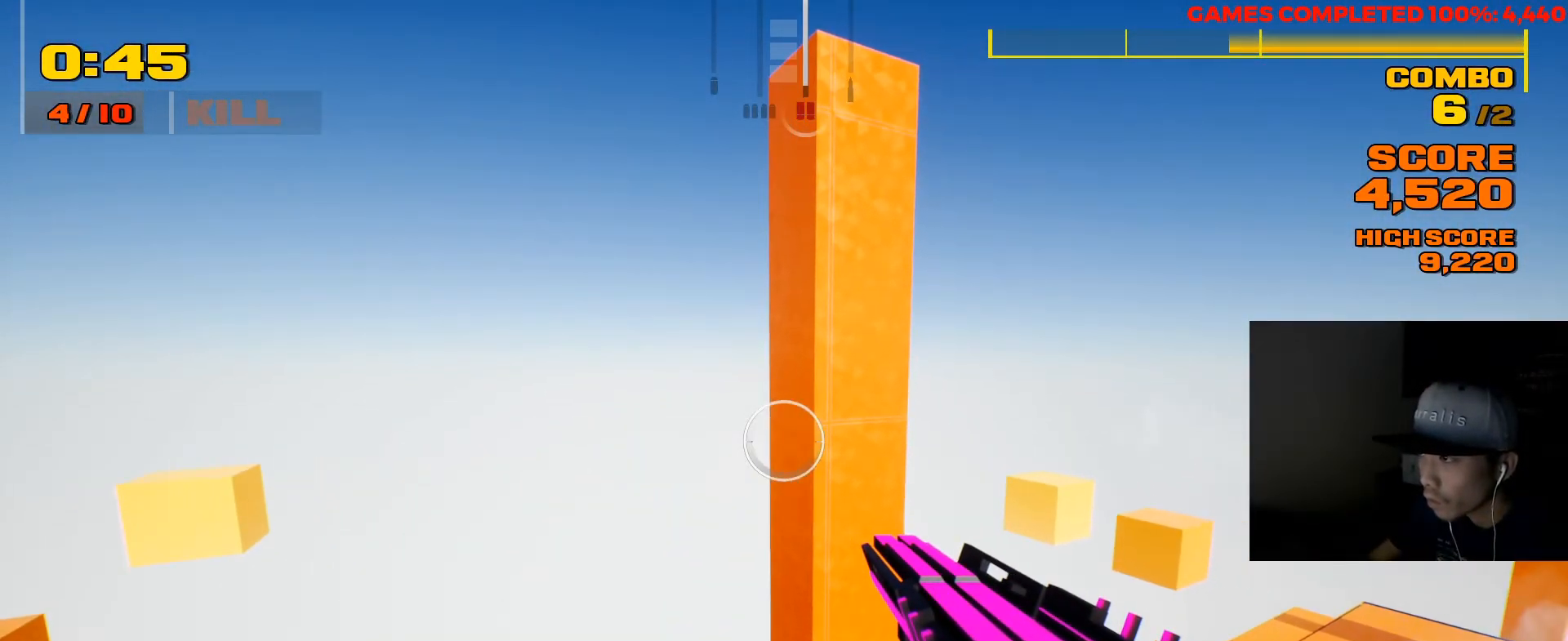
{"keys": [], "mouse": [], "events": []}
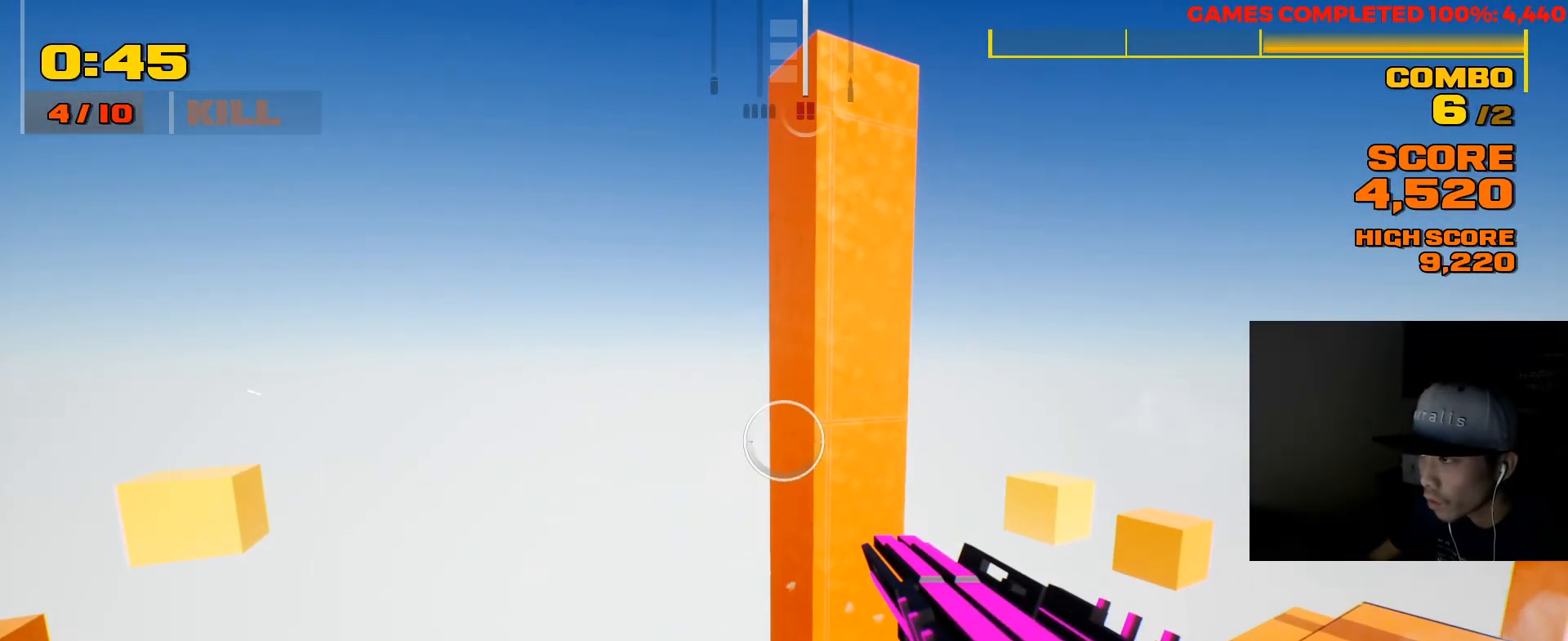
{"keys": ["w"], "mouse": [], "events": [[267, "space", "down"], [333, "mouse_right", "down"], [400, "space", "up"], [400, "w", "down"], [433, "mouse_right", "up"]]}
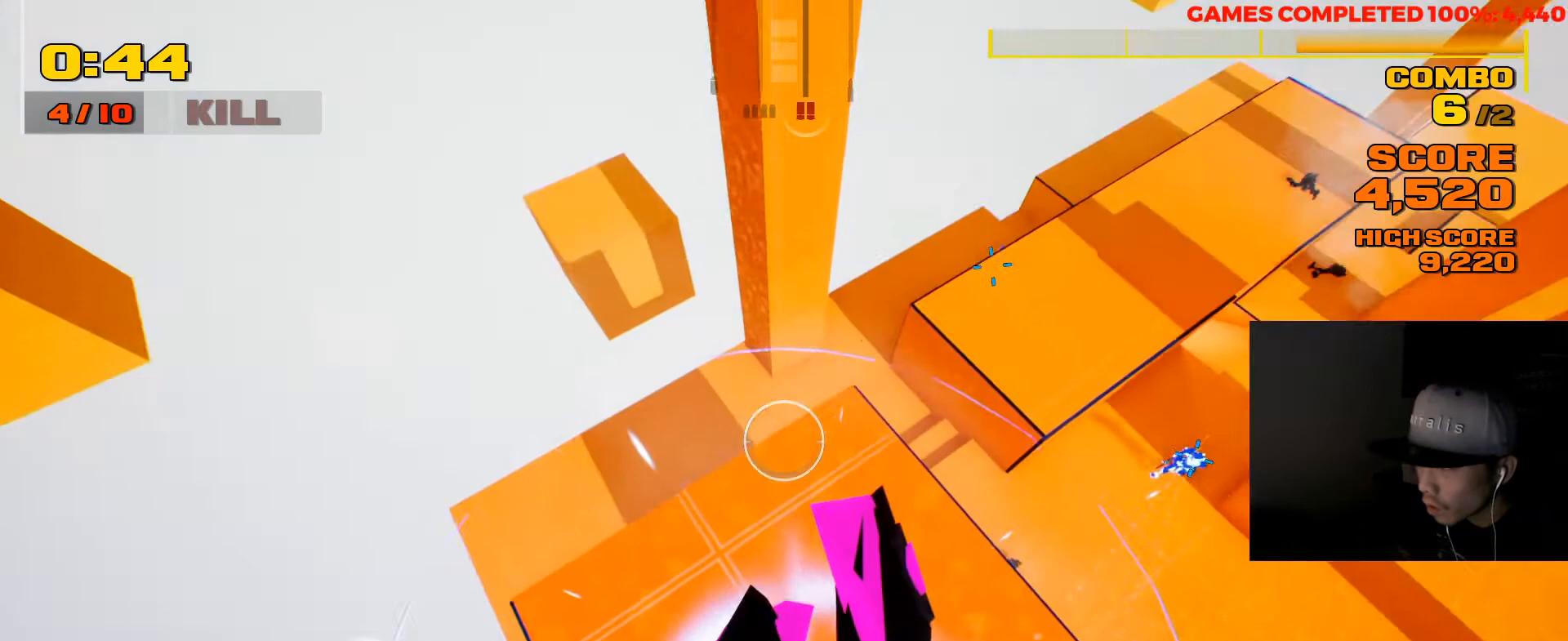
{"keys": ["space"], "mouse": [], "events": [[383, "space", "down"], [450, "w", "up"]]}
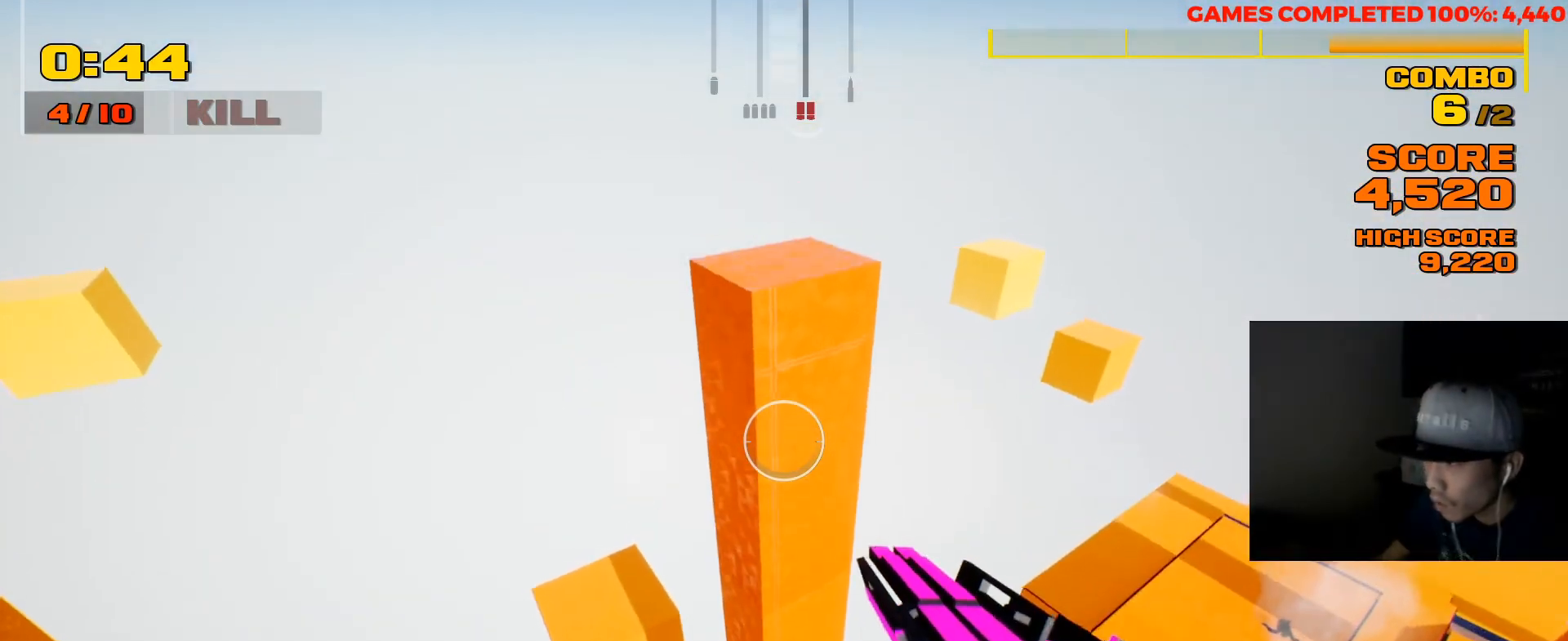
{"keys": ["w"], "mouse": [], "events": [[17, "space", "up"], [117, "w", "down"]]}
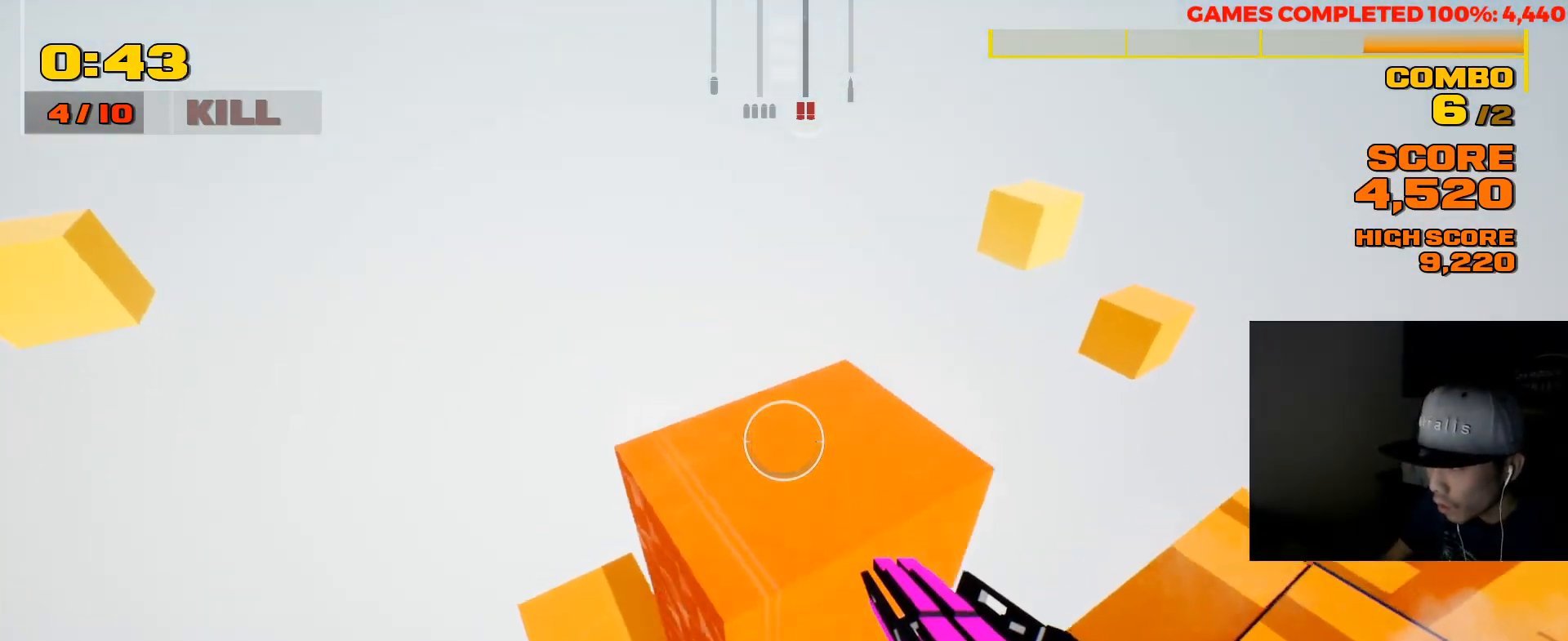
{"keys": [], "mouse": [], "events": [[33, "w", "up"], [233, "space", "down"], [267, "space", "up"]]}
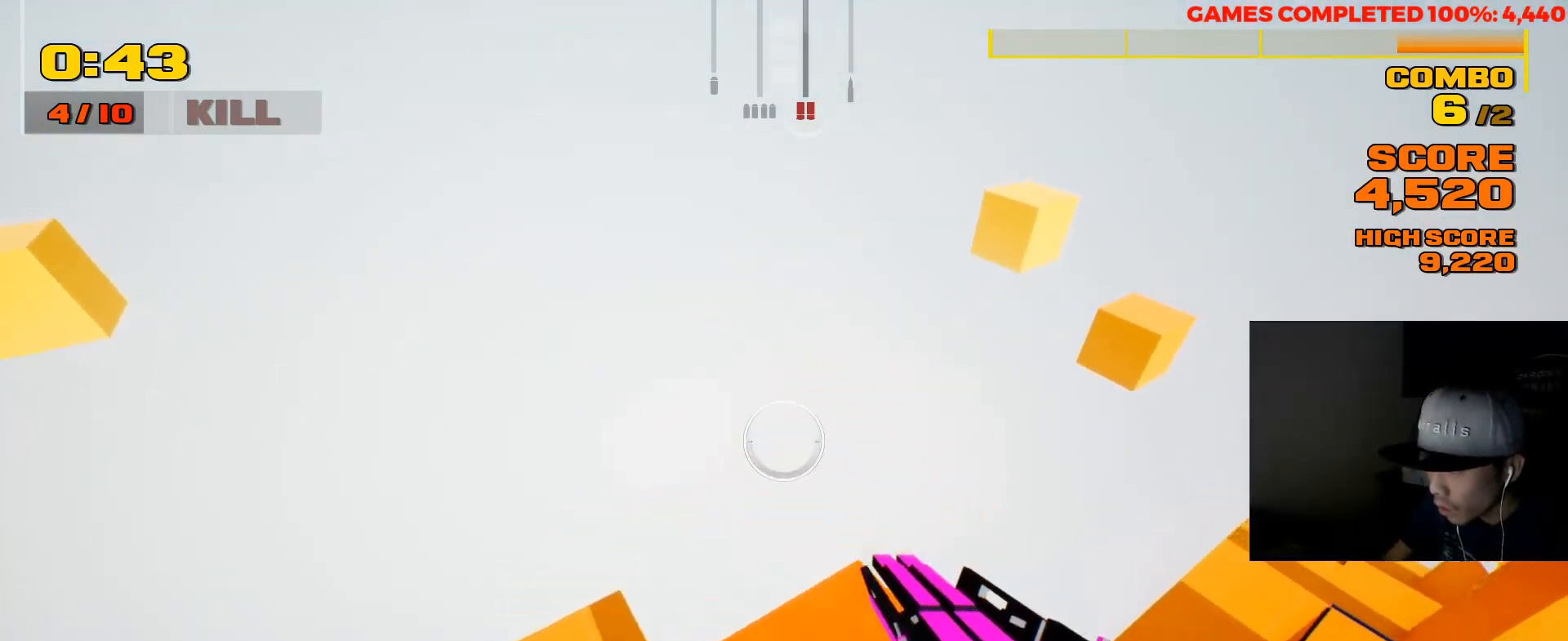
{"keys": [], "mouse": [], "events": [[267, "a", "down"], [333, "a", "up"]]}
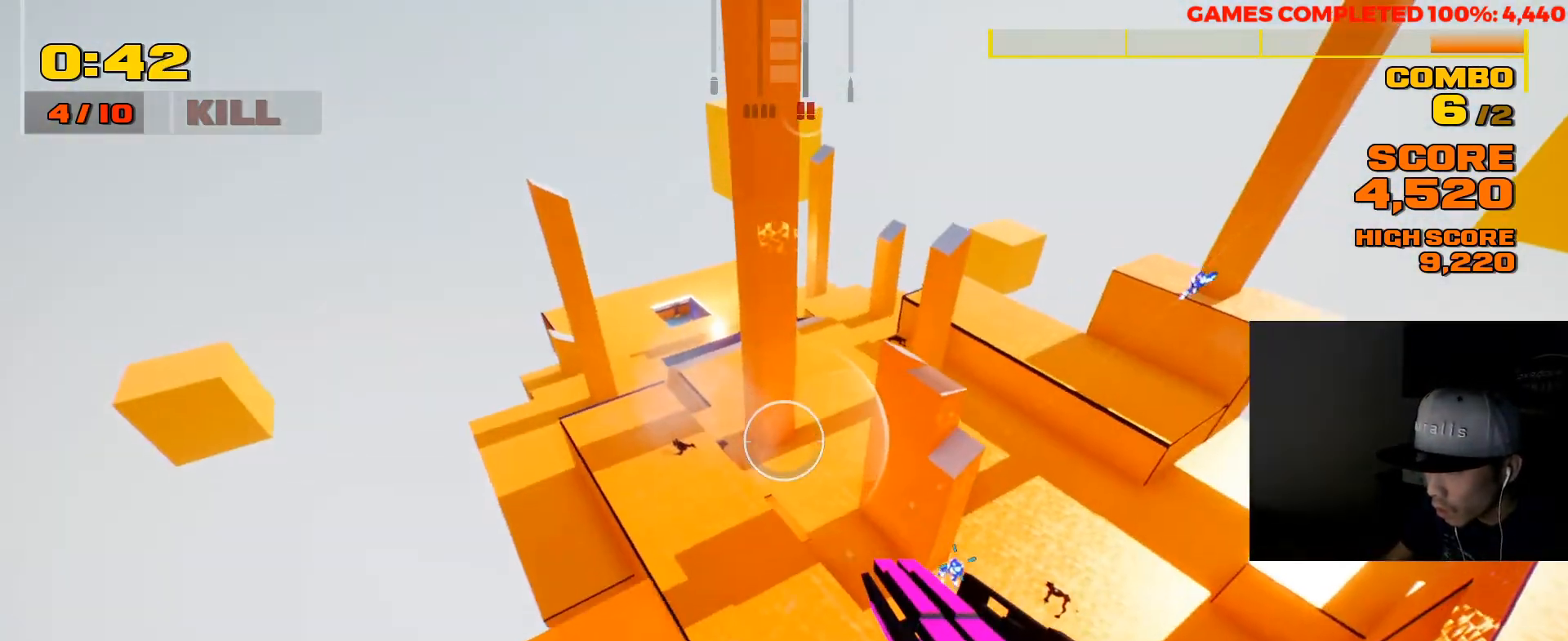
{"keys": [], "mouse": [], "events": []}
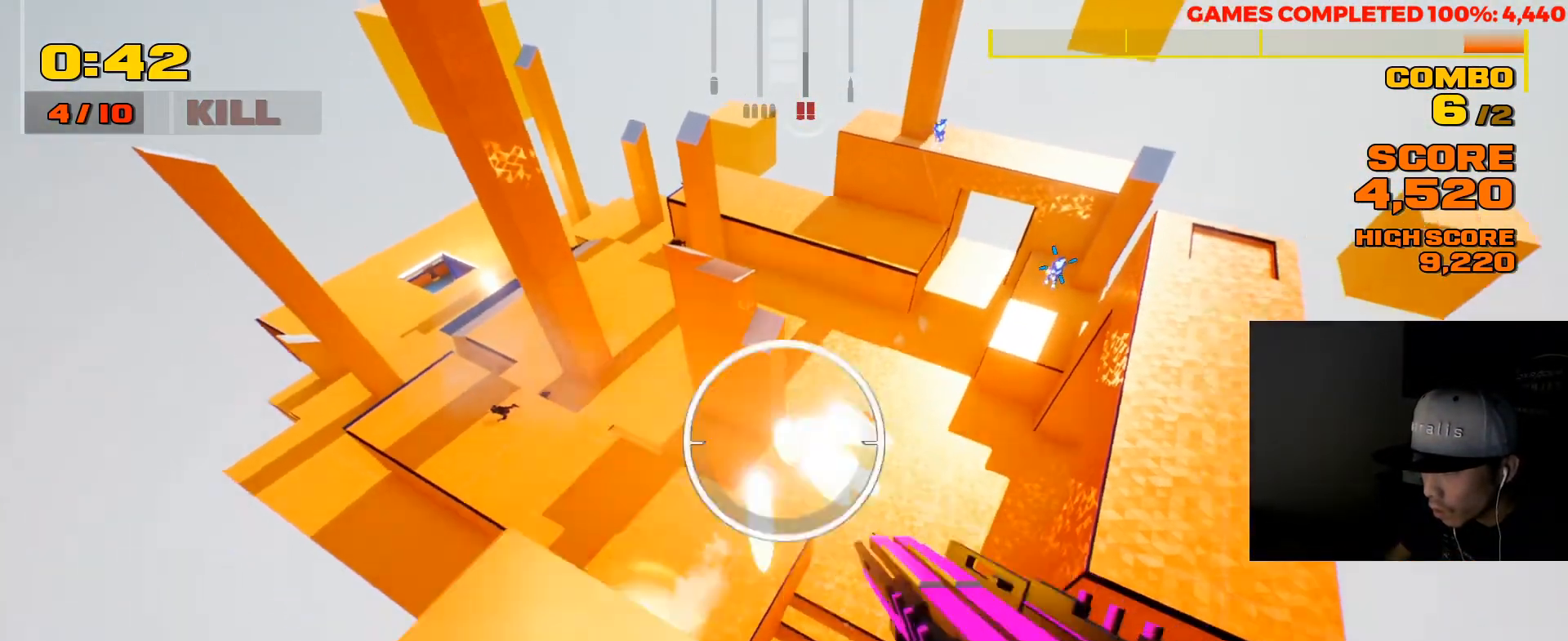
{"keys": [], "mouse": [], "events": [[17, "mouse_left", "down"], [117, "mouse_left", "up"]]}
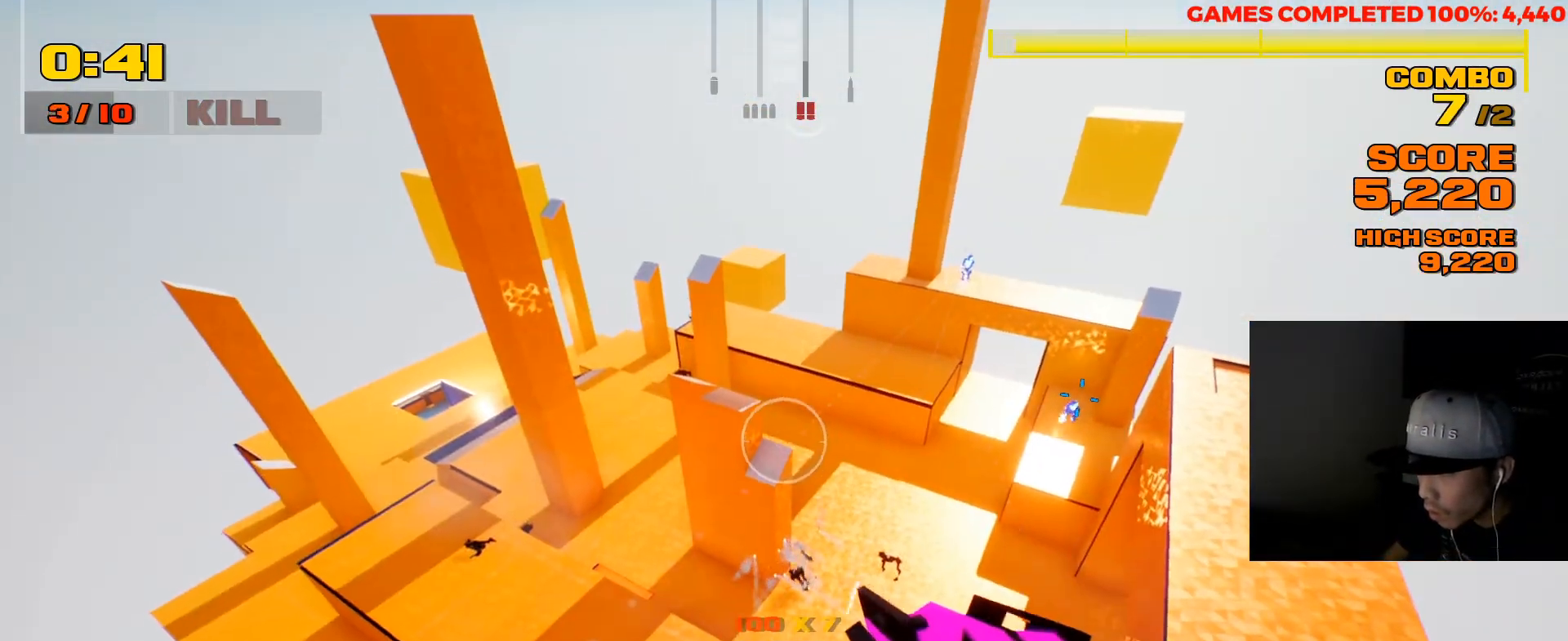
{"keys": ["space"], "mouse": [], "events": [[383, "space", "down"]]}
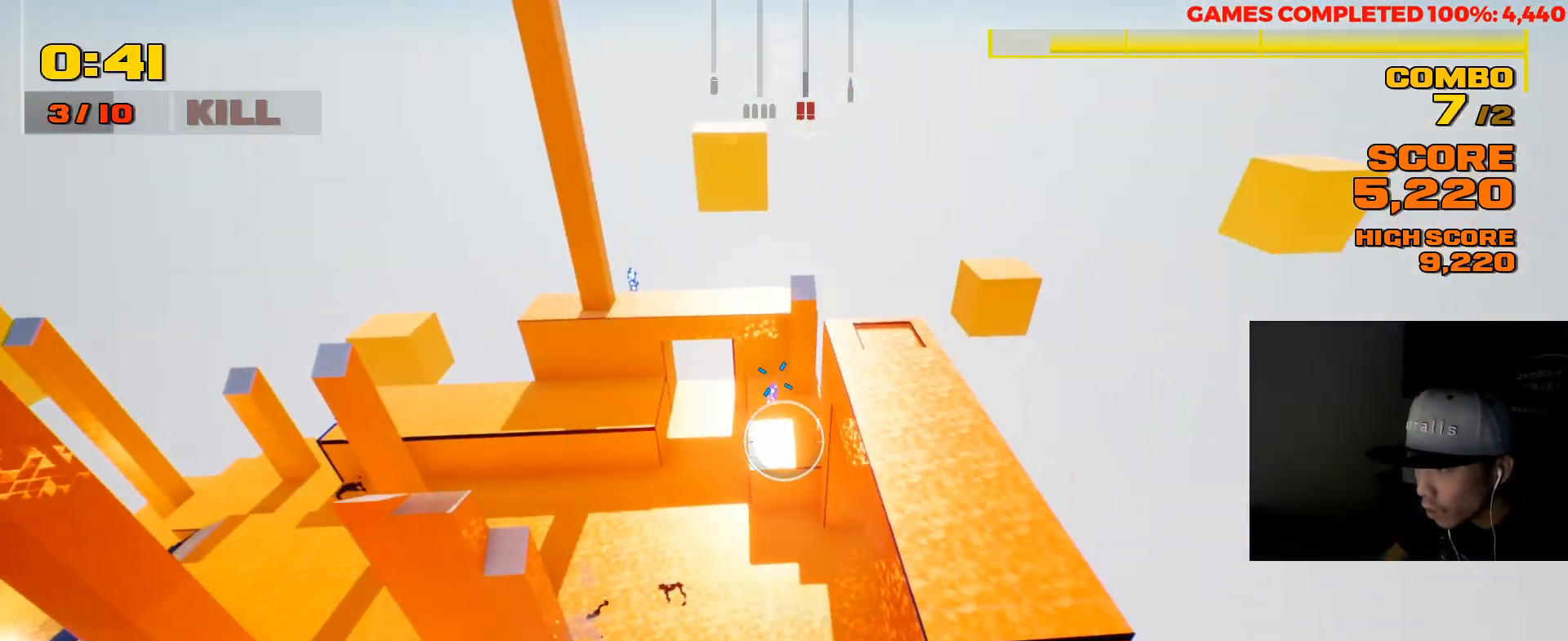
{"keys": [], "mouse": ["left"], "events": [[33, "space", "up"], [267, "mouse_left", "down"], [417, "mouse_left", "up"], [483, "mouse_left", "down"]]}
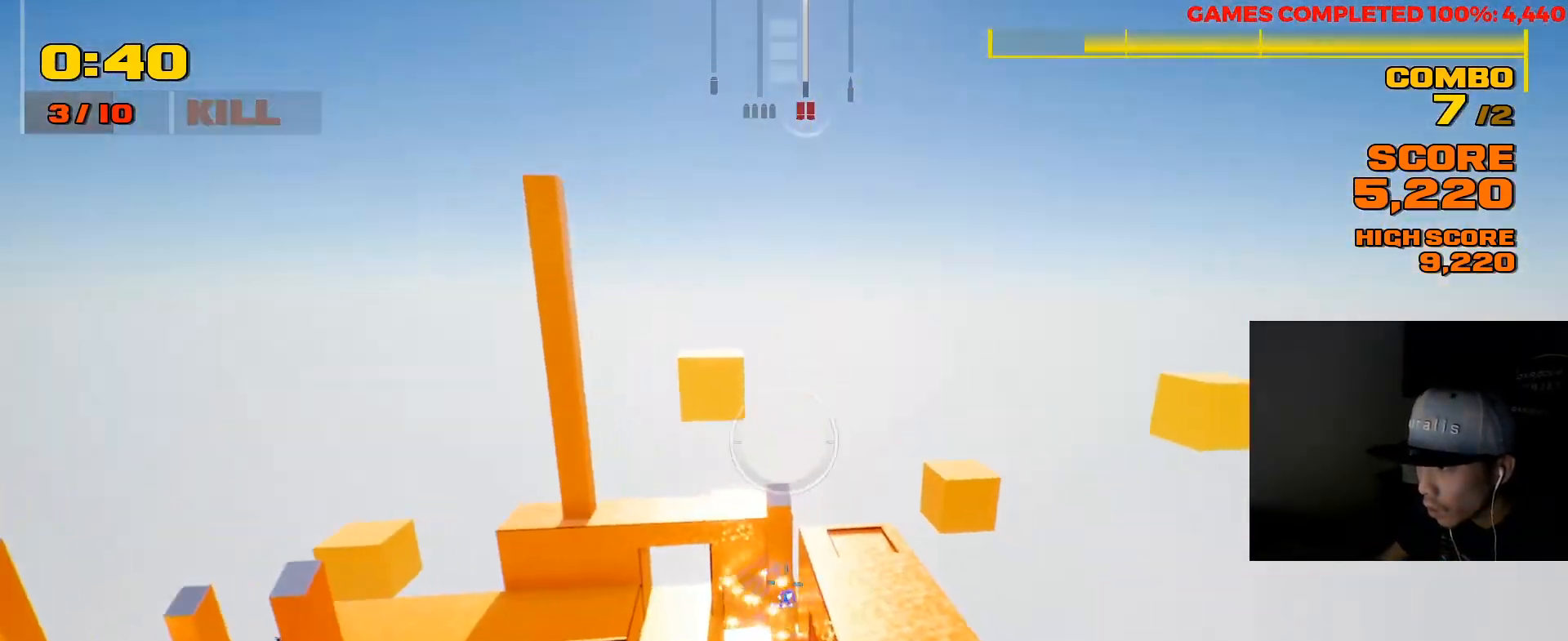
{"keys": ["f"], "mouse": [], "events": [[117, "mouse_left", "up"], [483, "f", "down"]]}